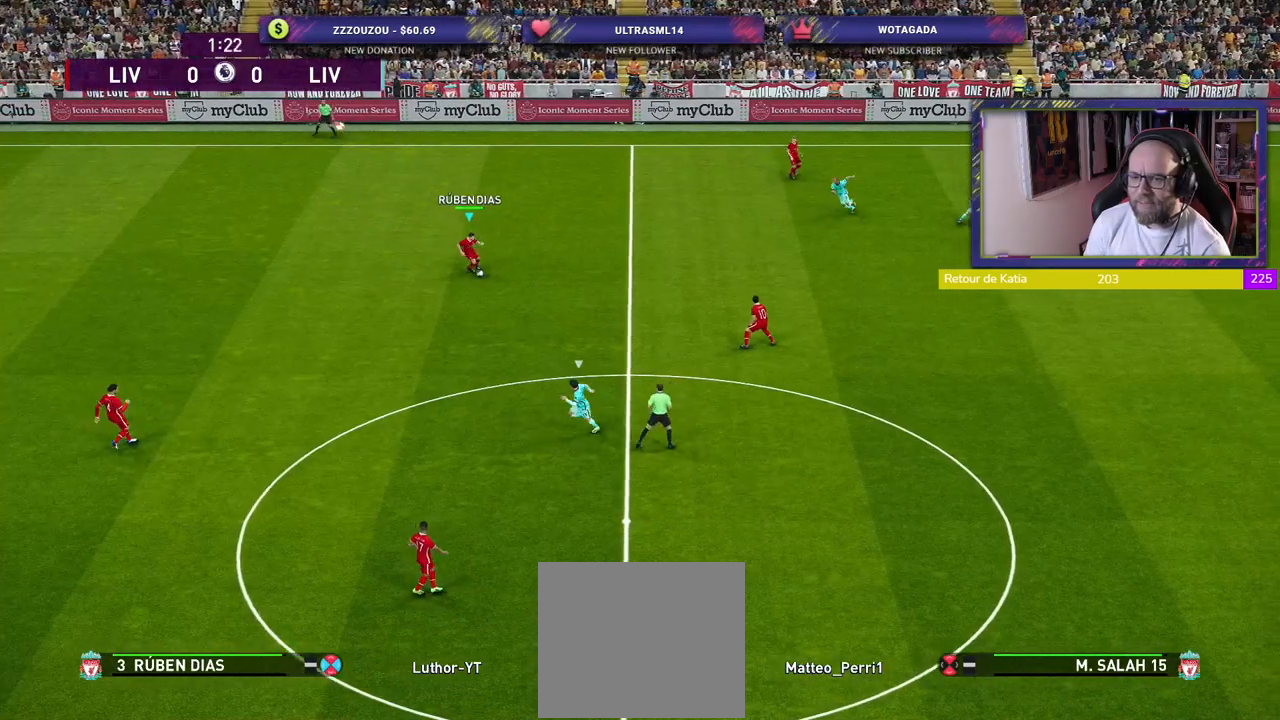
Gameplay with a controller (PlayStation layout); each line is a JSON object with the inputs held at the frame after it. "events" lists button and stick changes between this image and that frame as [ms after this image, input, new state], when the widget could be followed in between.
{"buttons": [], "left_stick": "down-right", "right_stick": "center", "events": [[80, "left_stick", "down-right"], [100, "TRIANGLE", "down"], [160, "TRIANGLE", "up"]]}
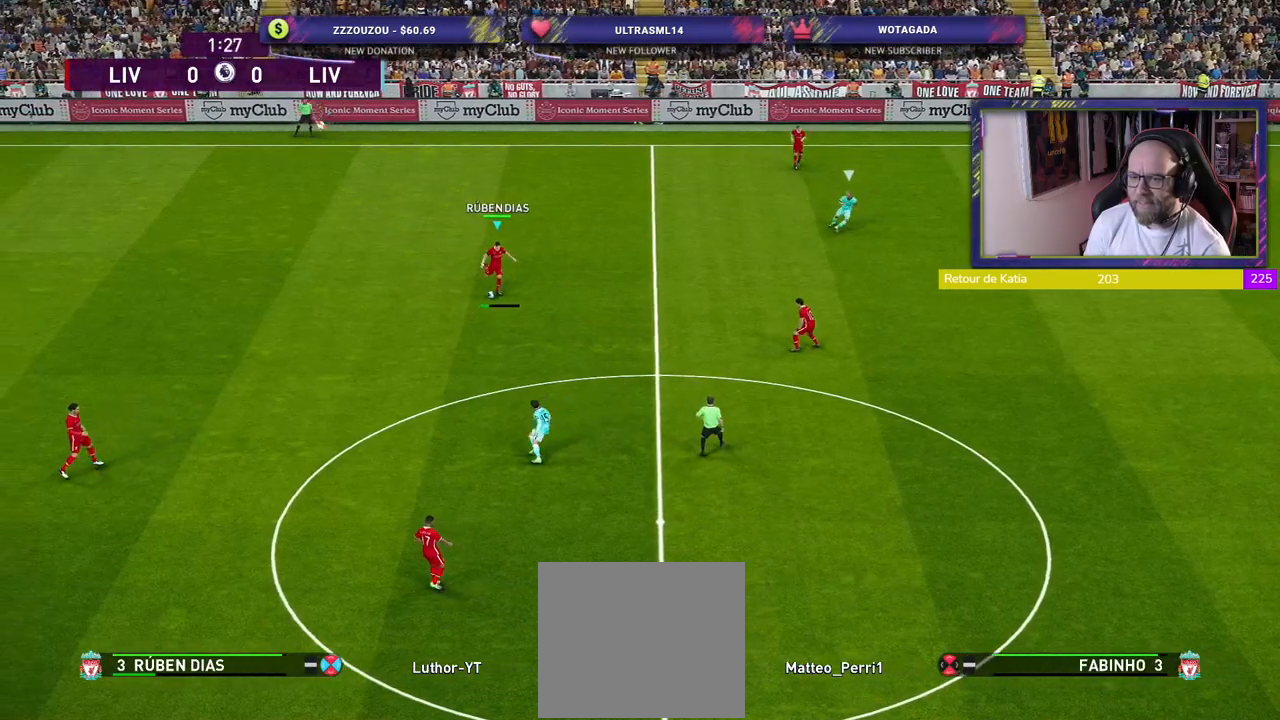
{"buttons": [], "left_stick": "down-right", "right_stick": "center", "events": []}
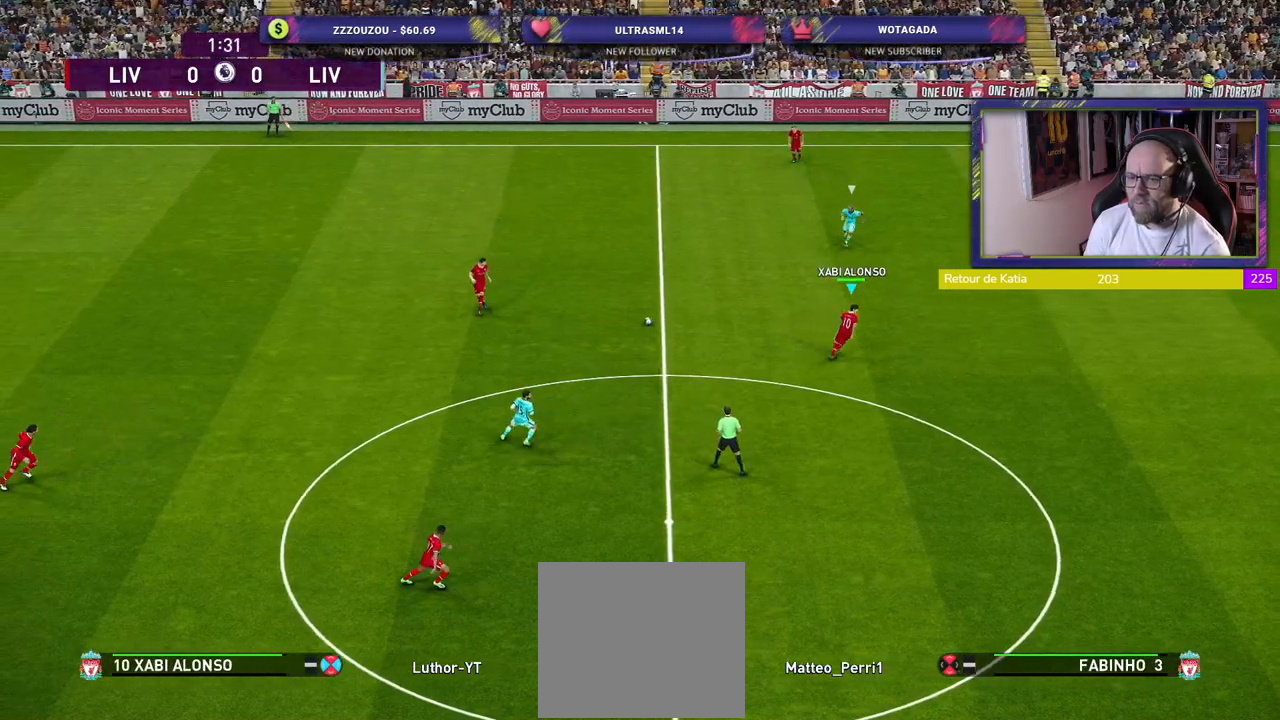
{"buttons": [], "left_stick": "down-right", "right_stick": "center", "events": []}
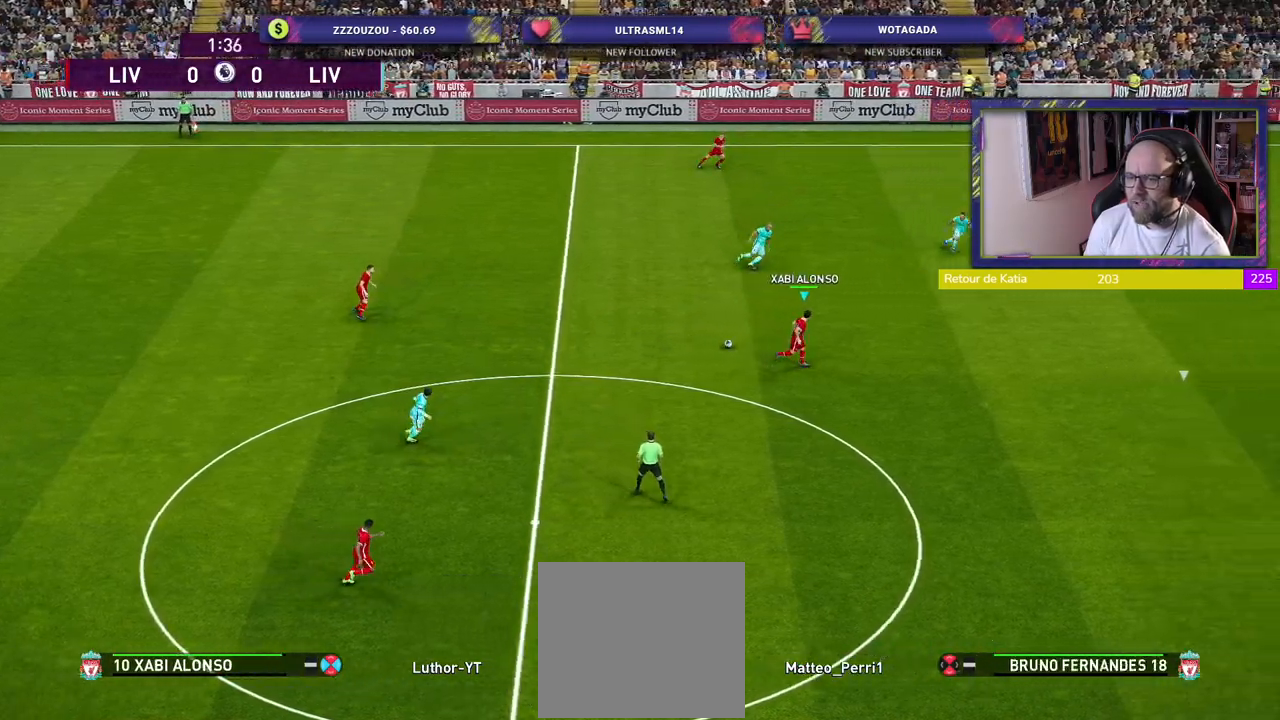
{"buttons": [], "left_stick": "down-right", "right_stick": "center", "events": []}
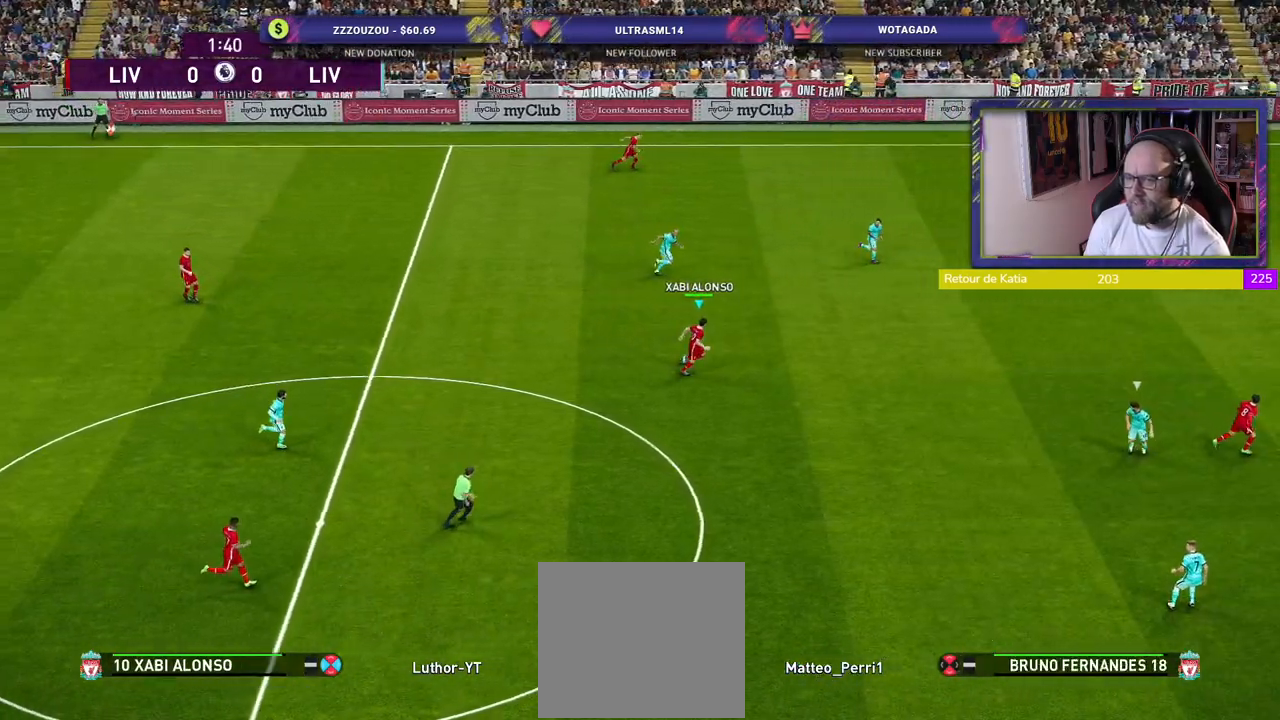
{"buttons": [], "left_stick": "down-right", "right_stick": "center", "events": []}
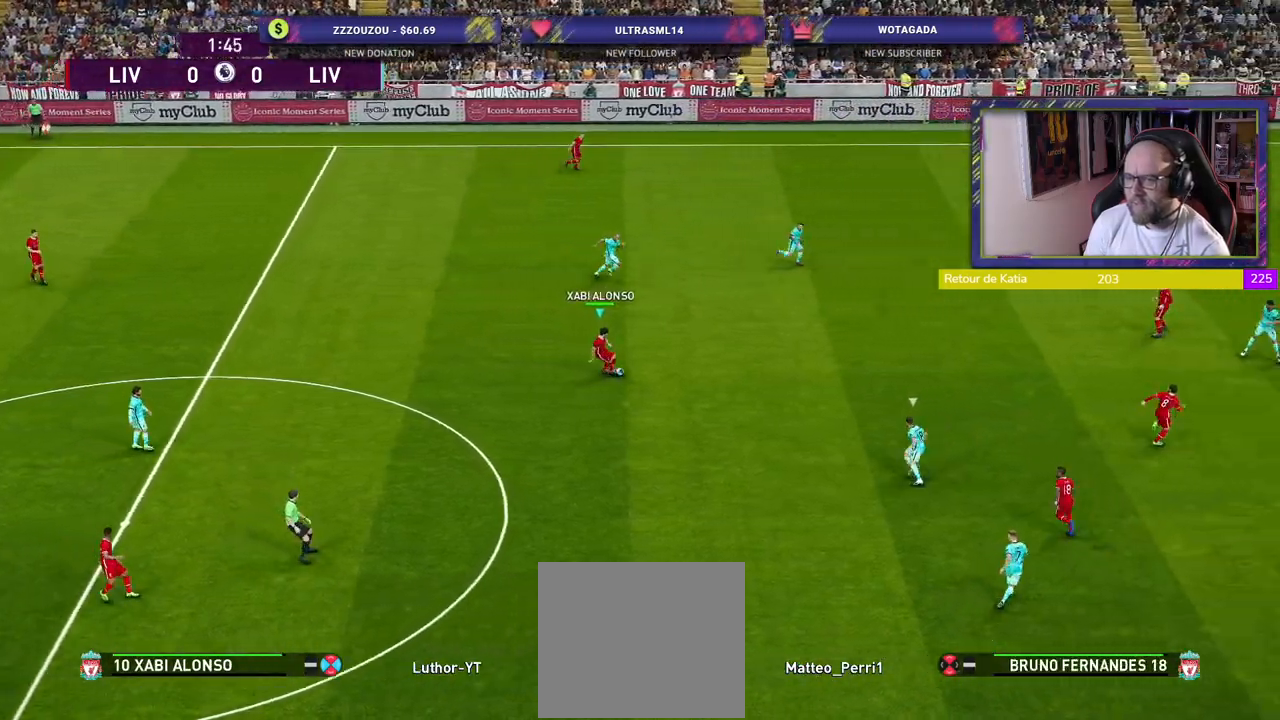
{"buttons": [], "left_stick": "center", "right_stick": "center", "events": [[80, "CROSS", "down"], [80, "left_stick", "right"], [240, "CROSS", "up"], [440, "left_stick", "center"]]}
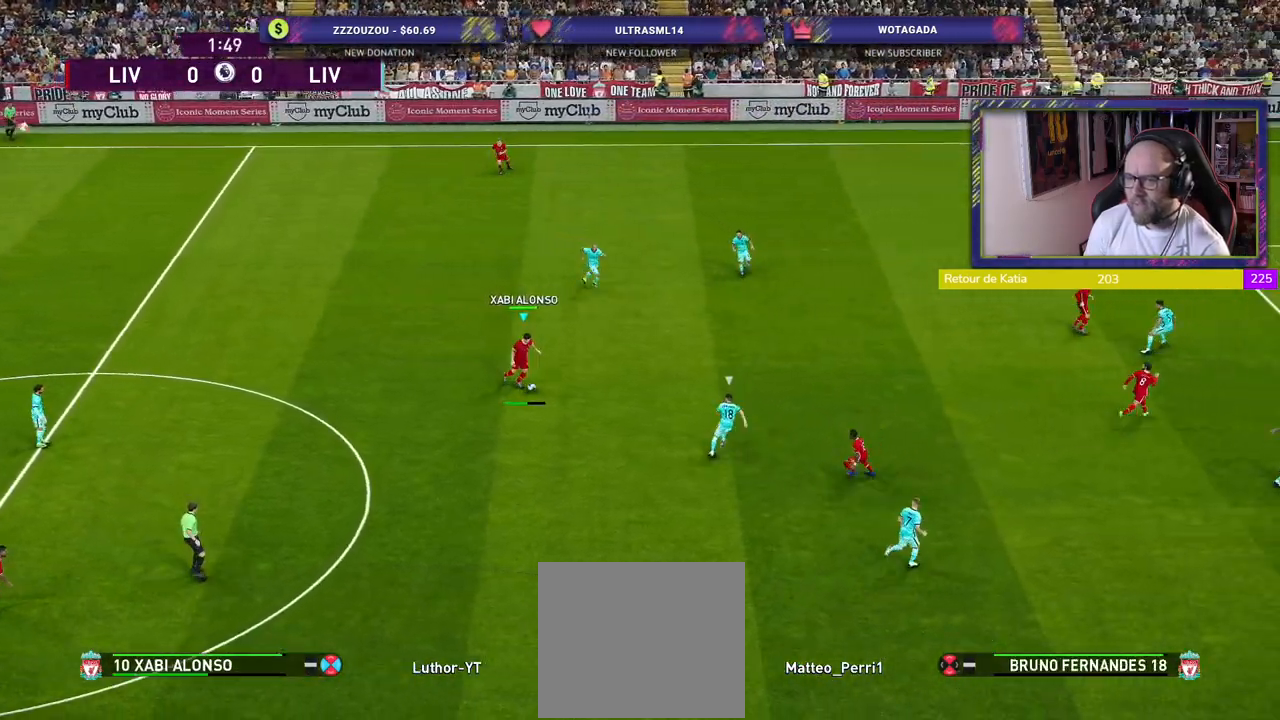
{"buttons": [], "left_stick": "down-left", "right_stick": "center", "events": [[260, "left_stick", "down-left"]]}
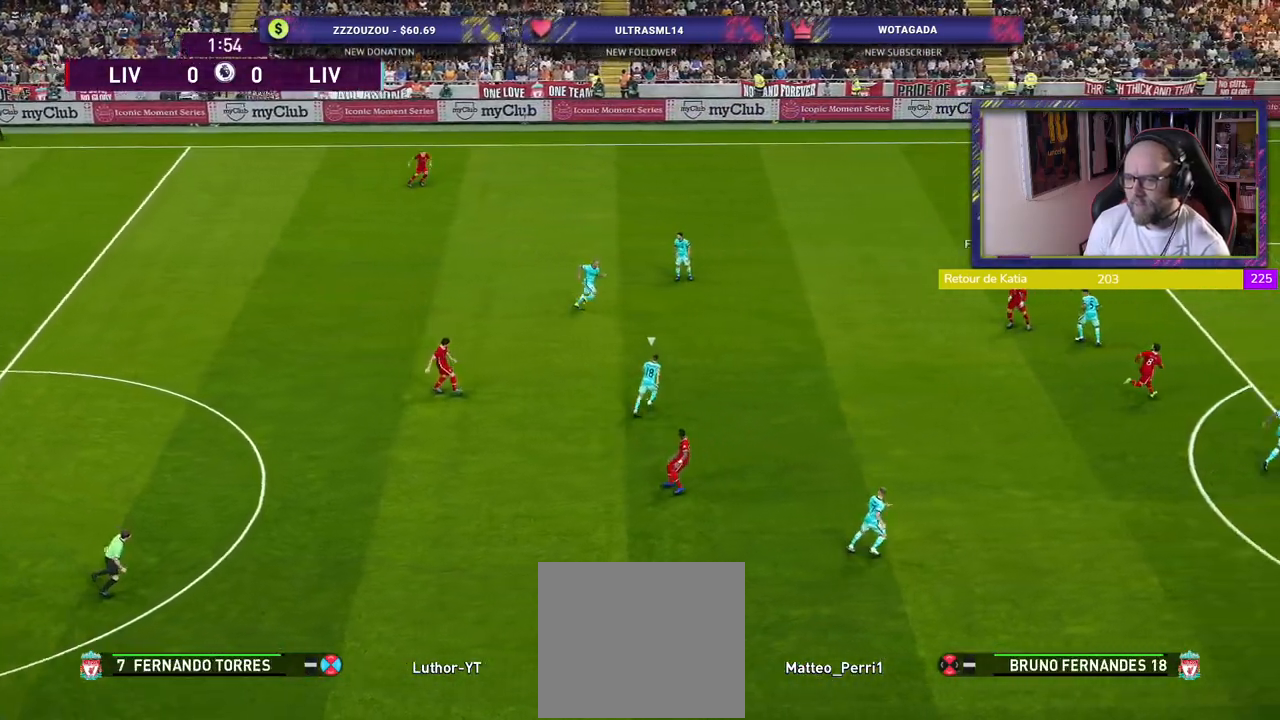
{"buttons": [], "left_stick": "down", "right_stick": "center", "events": [[360, "left_stick", "down"]]}
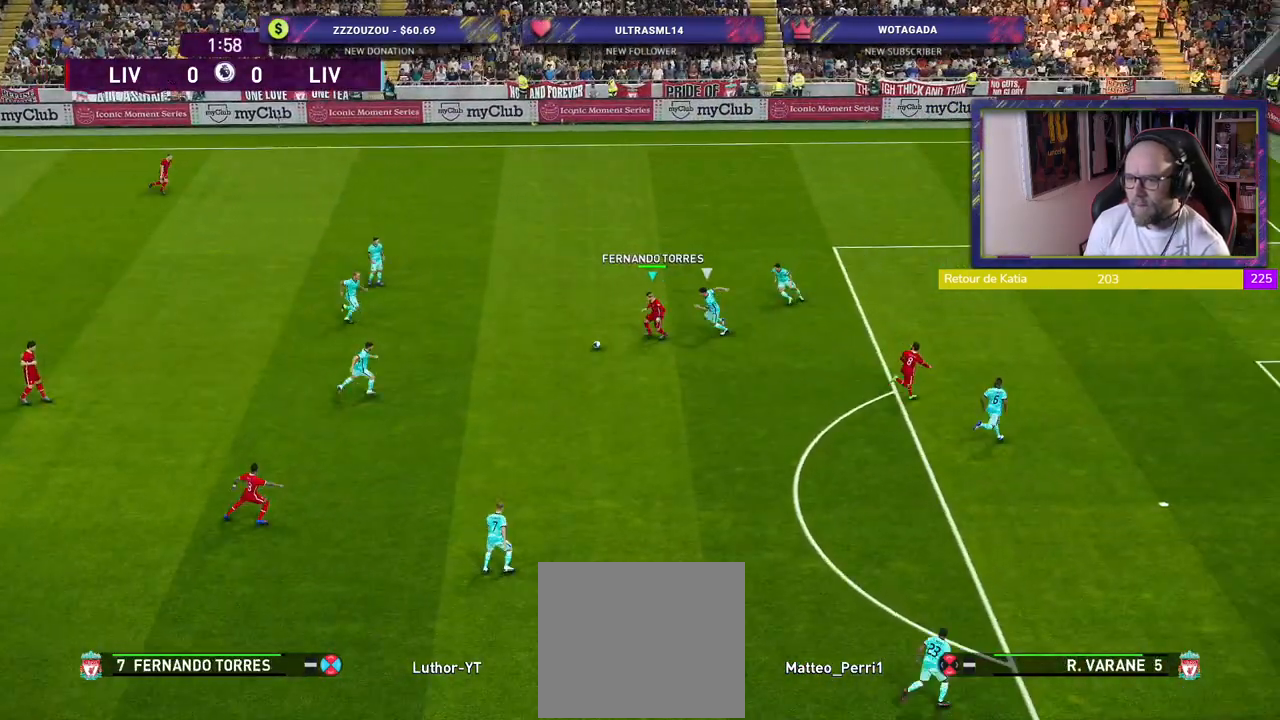
{"buttons": [], "left_stick": "down-right", "right_stick": "center", "events": [[140, "left_stick", "down-right"]]}
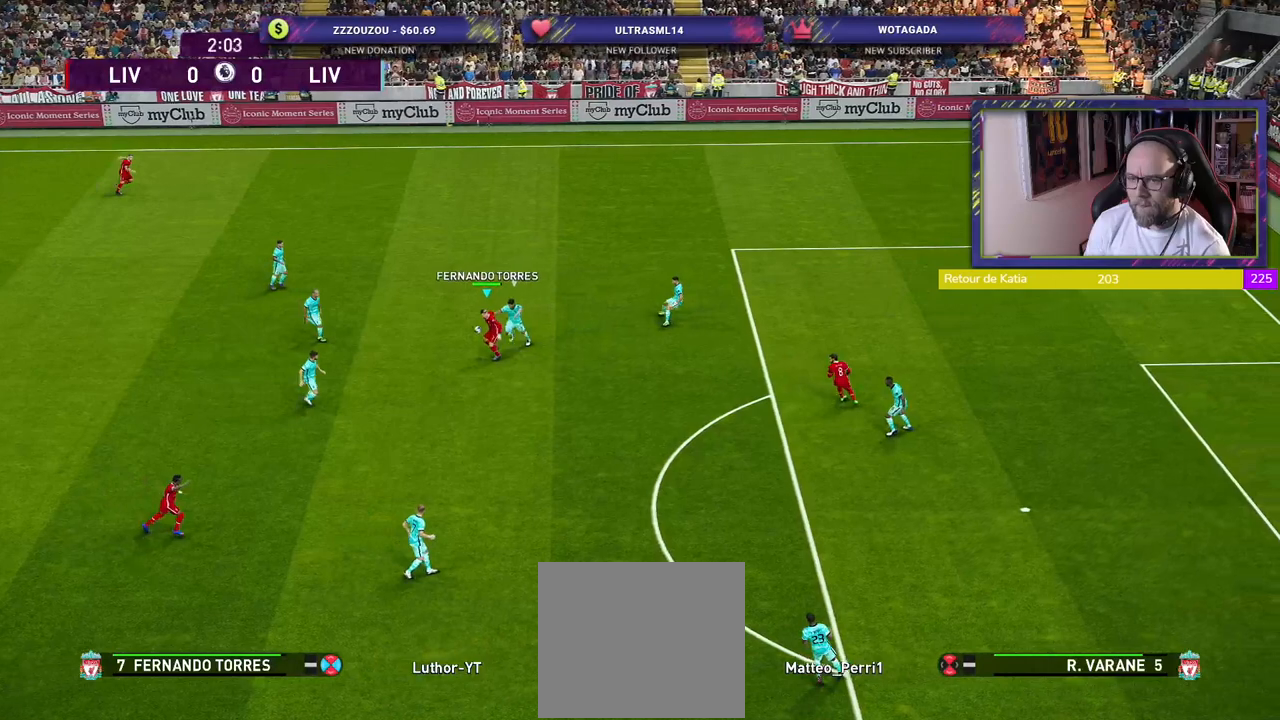
{"buttons": [], "left_stick": "down-right", "right_stick": "center", "events": []}
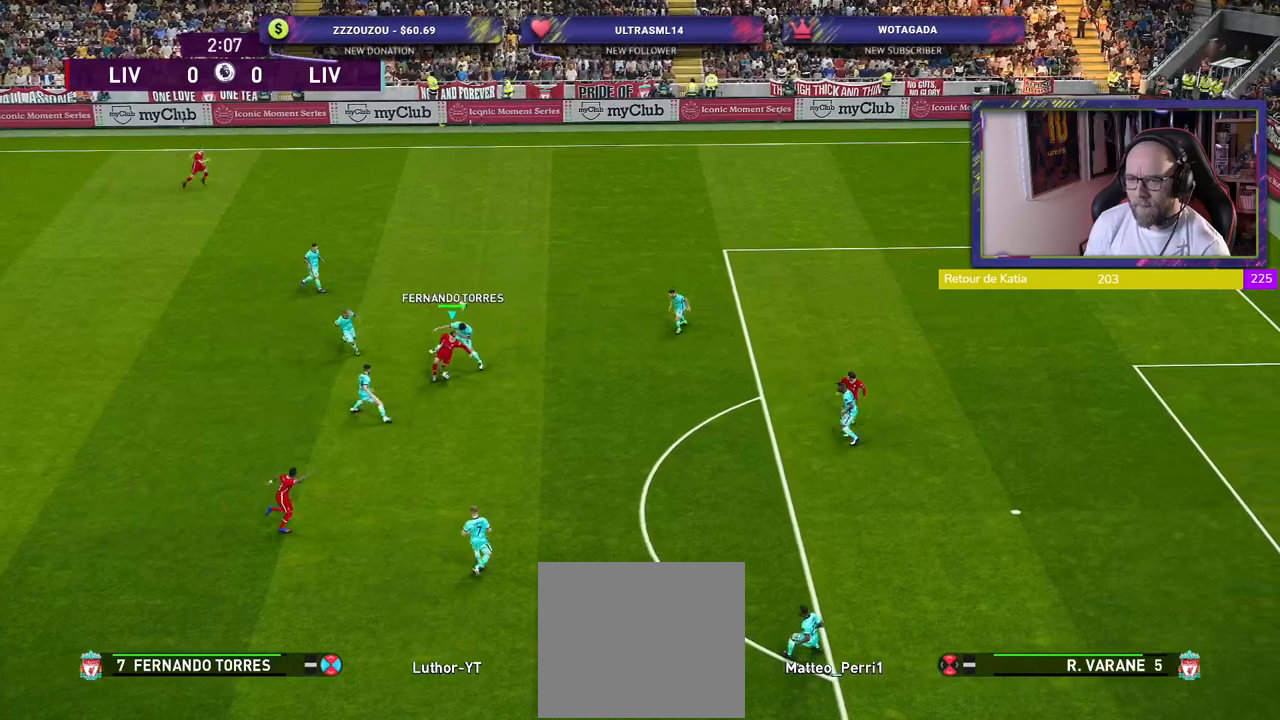
{"buttons": ["R2"], "left_stick": "right", "right_stick": "center", "events": [[120, "left_stick", "right"], [160, "R2", "down"]]}
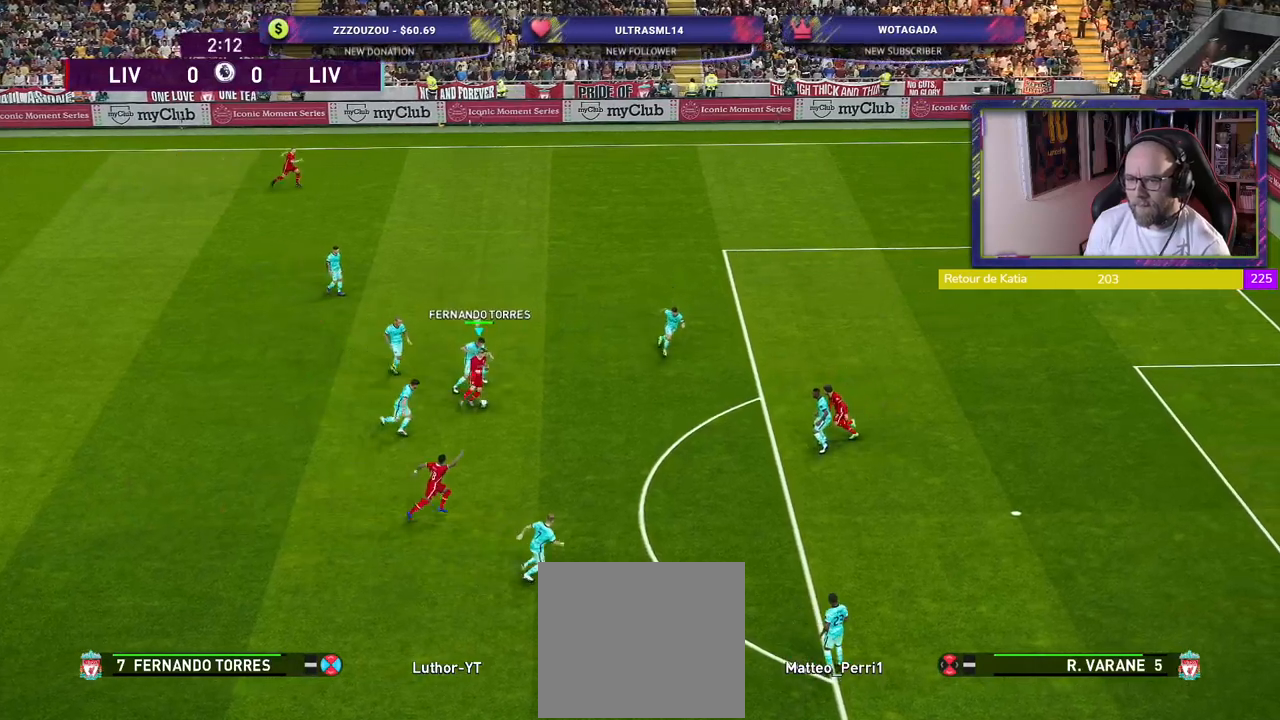
{"buttons": [], "left_stick": "down-right", "right_stick": "center", "events": [[160, "R2", "up"], [360, "left_stick", "down-right"]]}
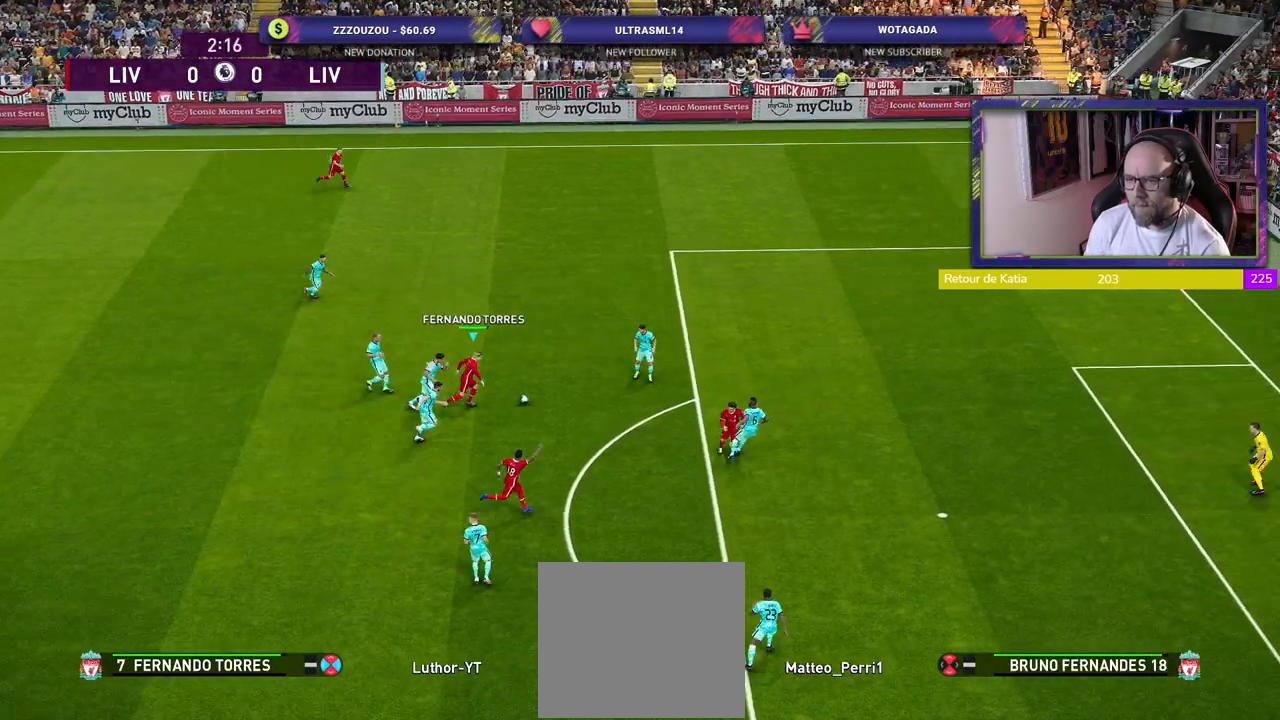
{"buttons": [], "left_stick": "down-right", "right_stick": "center", "events": [[300, "TRIANGLE", "down"], [380, "TRIANGLE", "up"]]}
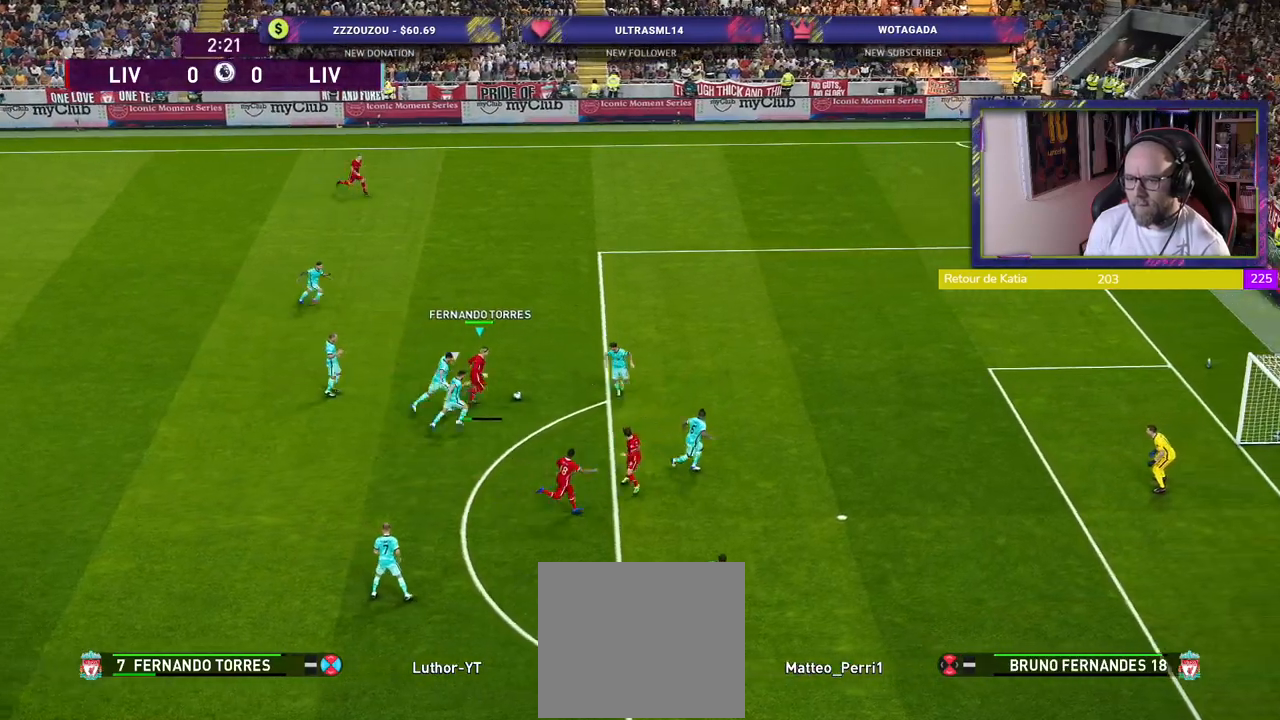
{"buttons": [], "left_stick": "down-right", "right_stick": "center", "events": []}
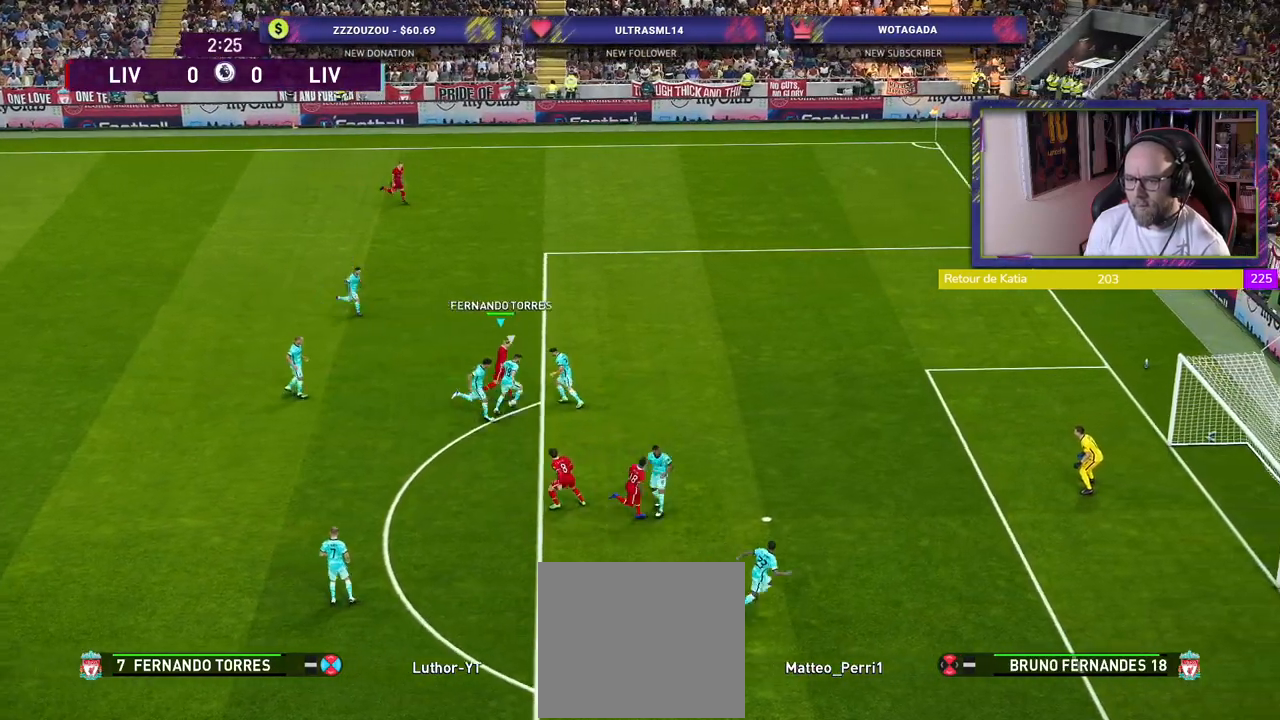
{"buttons": [], "left_stick": "down-right", "right_stick": "center", "events": []}
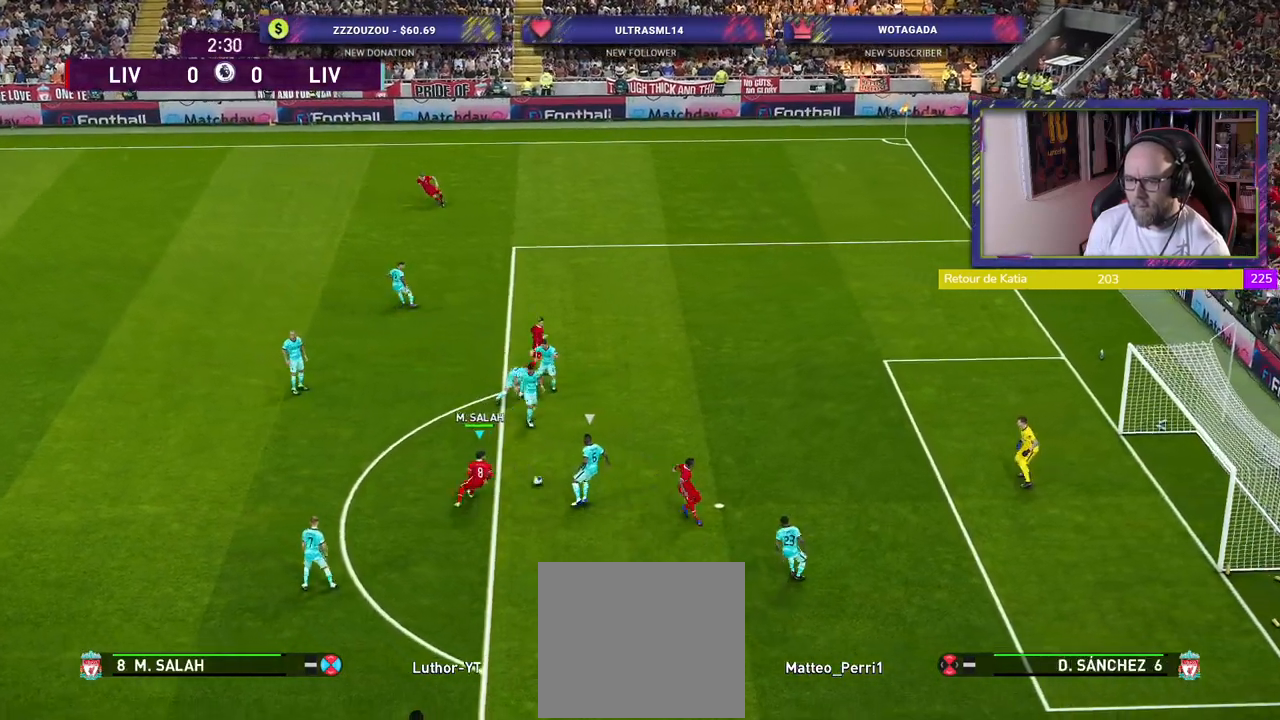
{"buttons": ["CROSS", "R2"], "left_stick": "up", "right_stick": "center", "events": [[220, "R2", "down"], [480, "left_stick", "up"], [500, "CROSS", "down"]]}
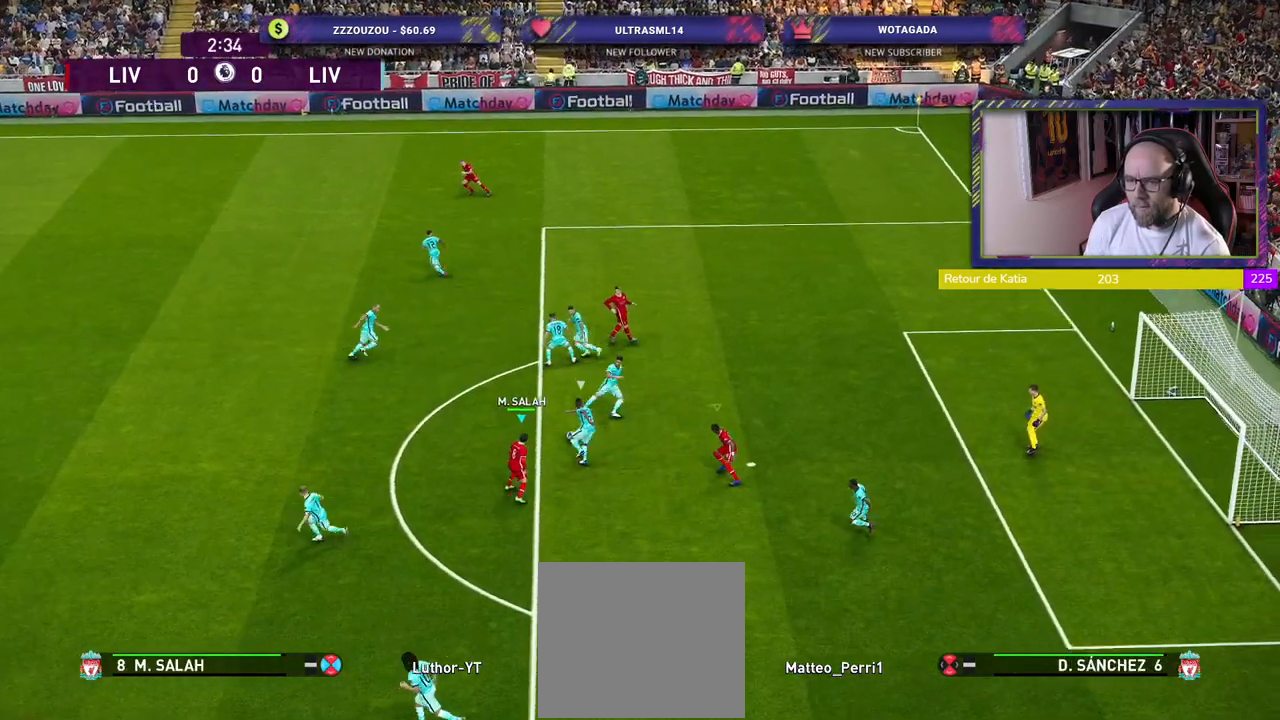
{"buttons": ["CROSS", "SQUARE", "R2"], "left_stick": "left", "right_stick": "center", "events": [[20, "SQUARE", "down"], [40, "left_stick", "up-left"], [180, "L1", "down"], [240, "left_stick", "left"], [320, "L1", "up"]]}
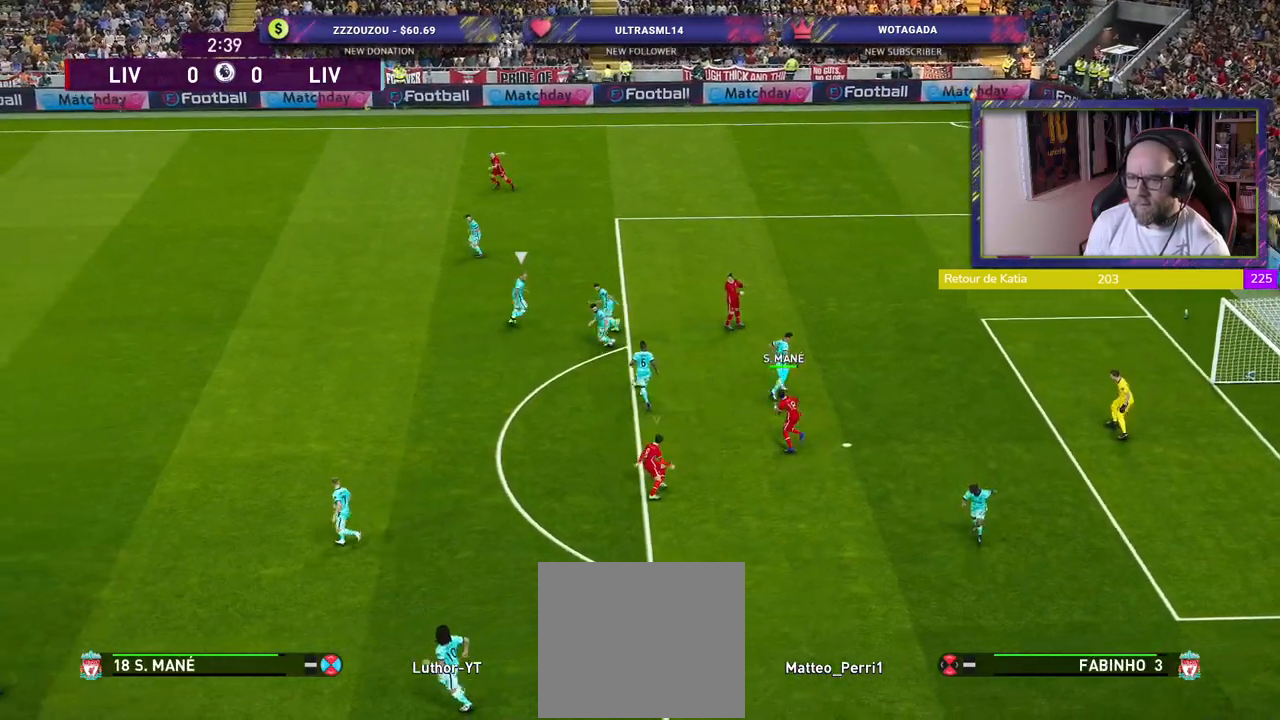
{"buttons": ["L1", "R2"], "left_stick": "down-left", "right_stick": "center", "events": [[240, "left_stick", "down-left"], [300, "CROSS", "up"], [360, "SQUARE", "up"], [420, "L1", "down"]]}
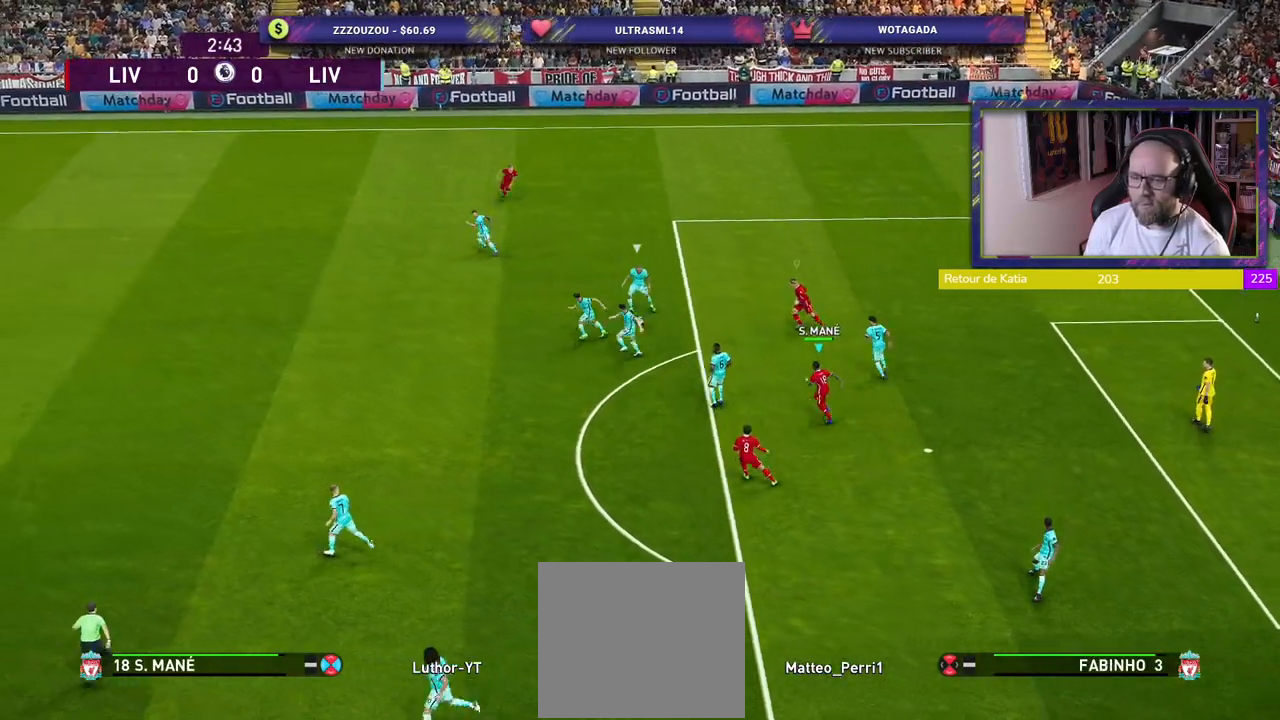
{"buttons": ["L1", "R2"], "left_stick": "down-left", "right_stick": "center", "events": [[60, "L1", "up"], [480, "L1", "down"]]}
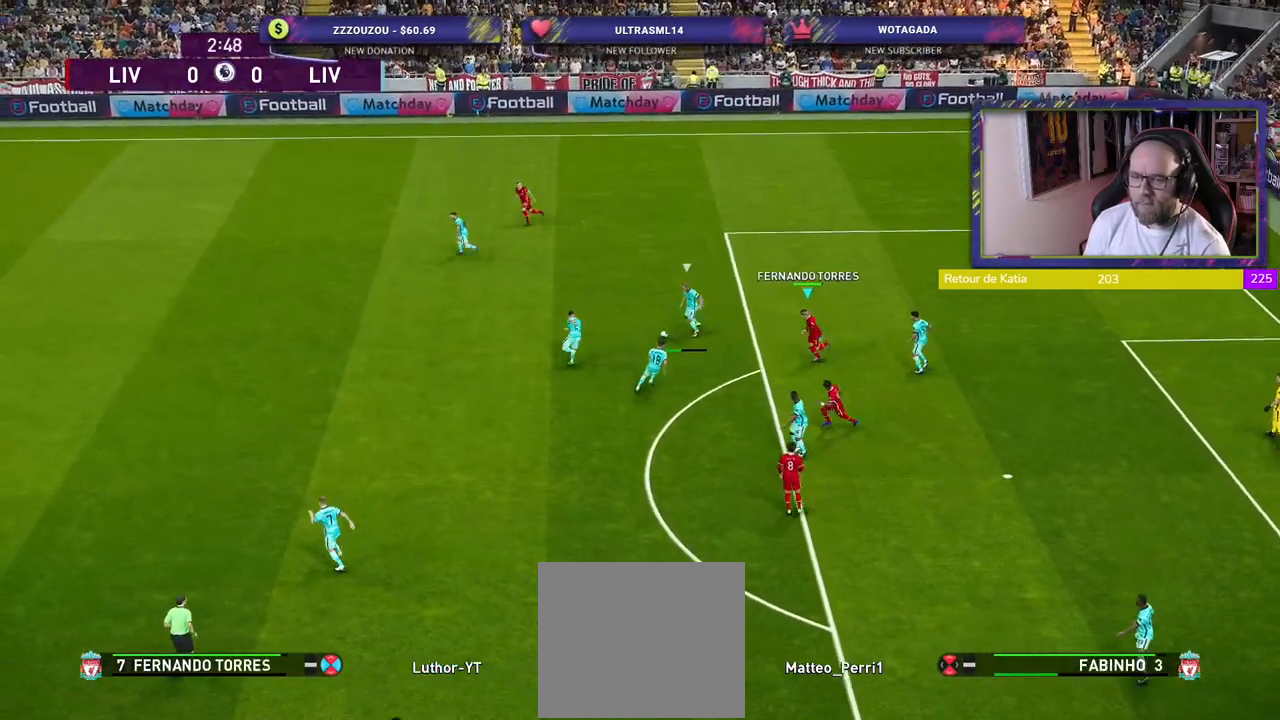
{"buttons": ["R2"], "left_stick": "down-left", "right_stick": "center", "events": [[120, "L1", "up"], [300, "L1", "down"], [420, "L1", "up"]]}
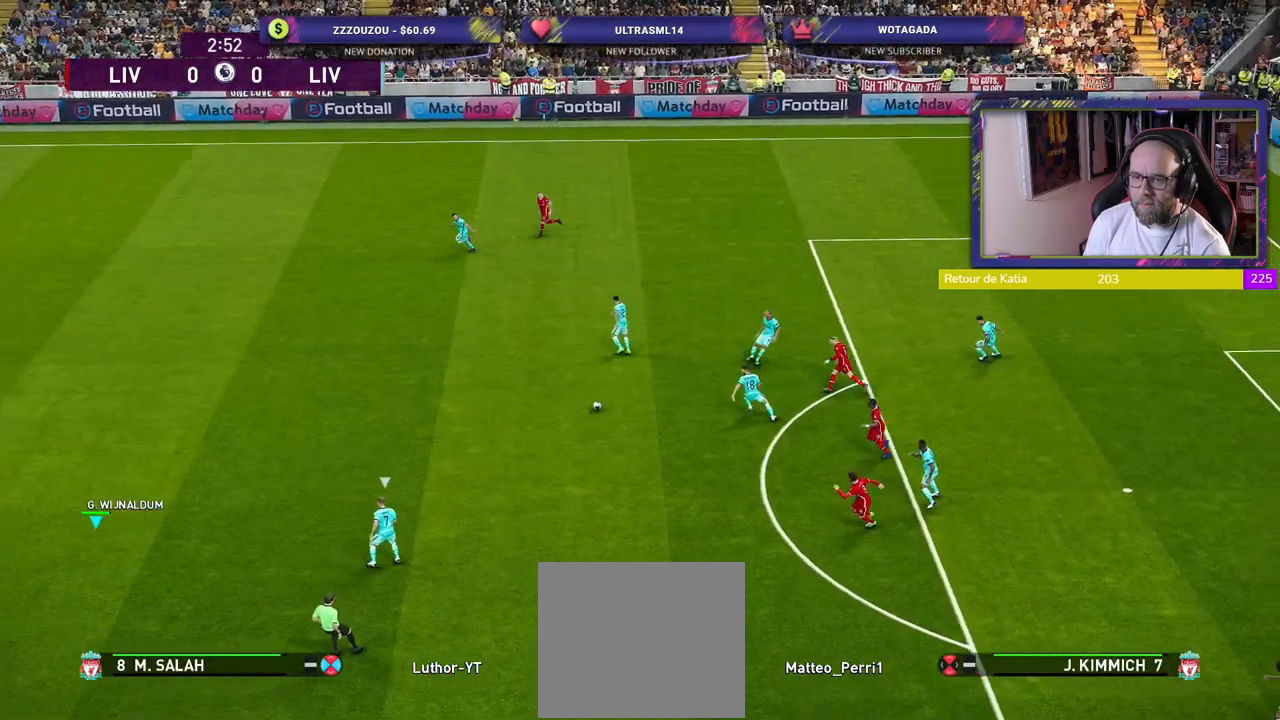
{"buttons": ["R2"], "left_stick": "up-right", "right_stick": "center", "events": [[420, "left_stick", "up-right"]]}
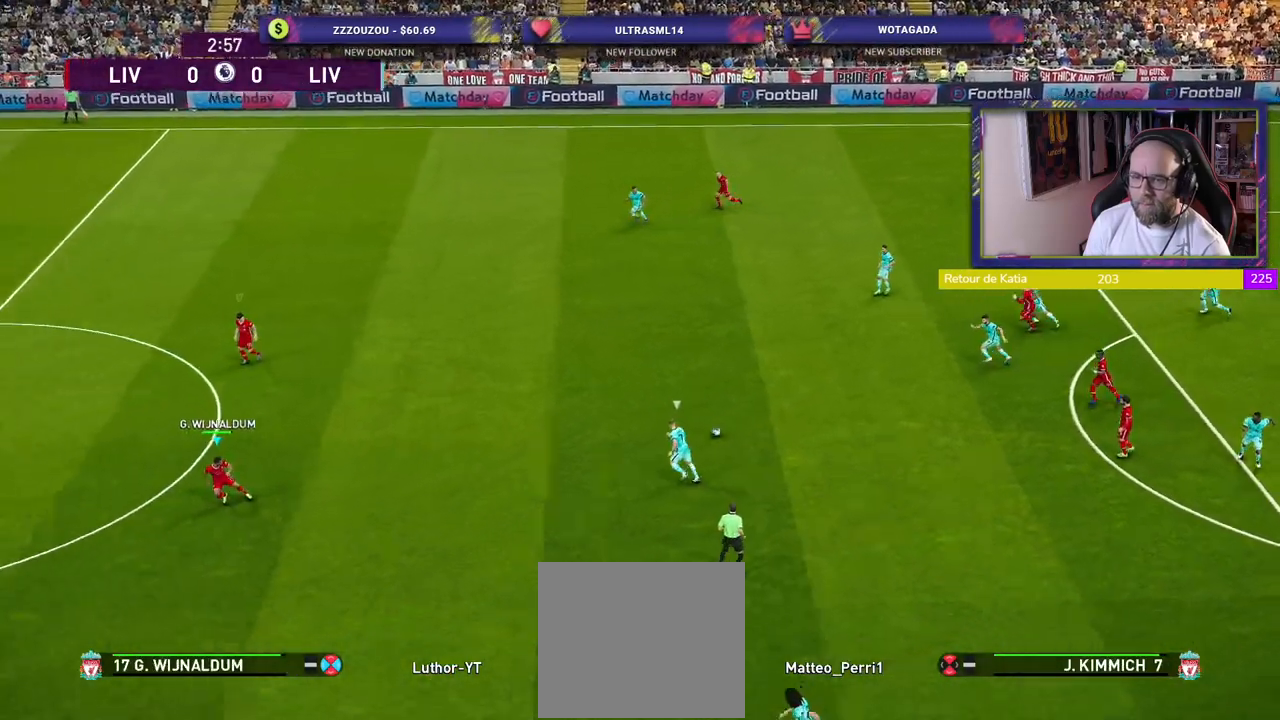
{"buttons": ["R2"], "left_stick": "up", "right_stick": "center", "events": [[220, "L1", "down"], [320, "L1", "up"], [380, "left_stick", "up"]]}
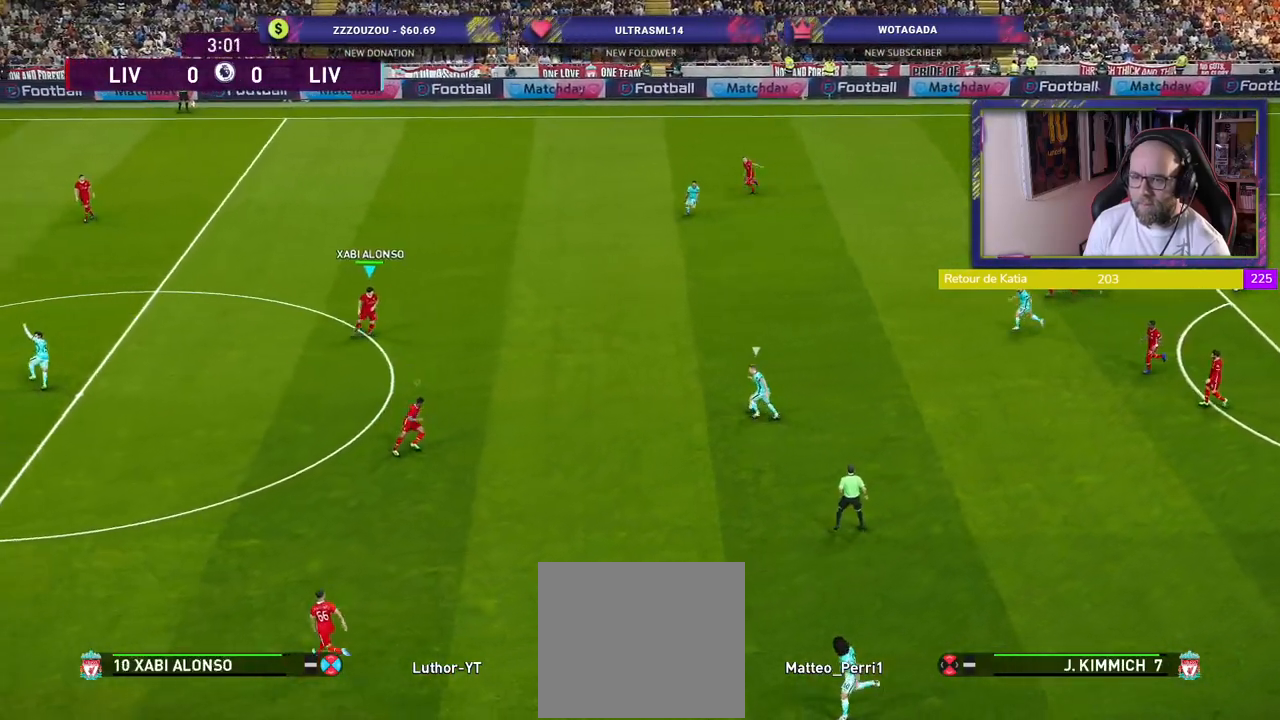
{"buttons": ["SQUARE", "R2"], "left_stick": "left", "right_stick": "center", "events": [[20, "SQUARE", "down"], [260, "left_stick", "up-left"], [500, "left_stick", "left"]]}
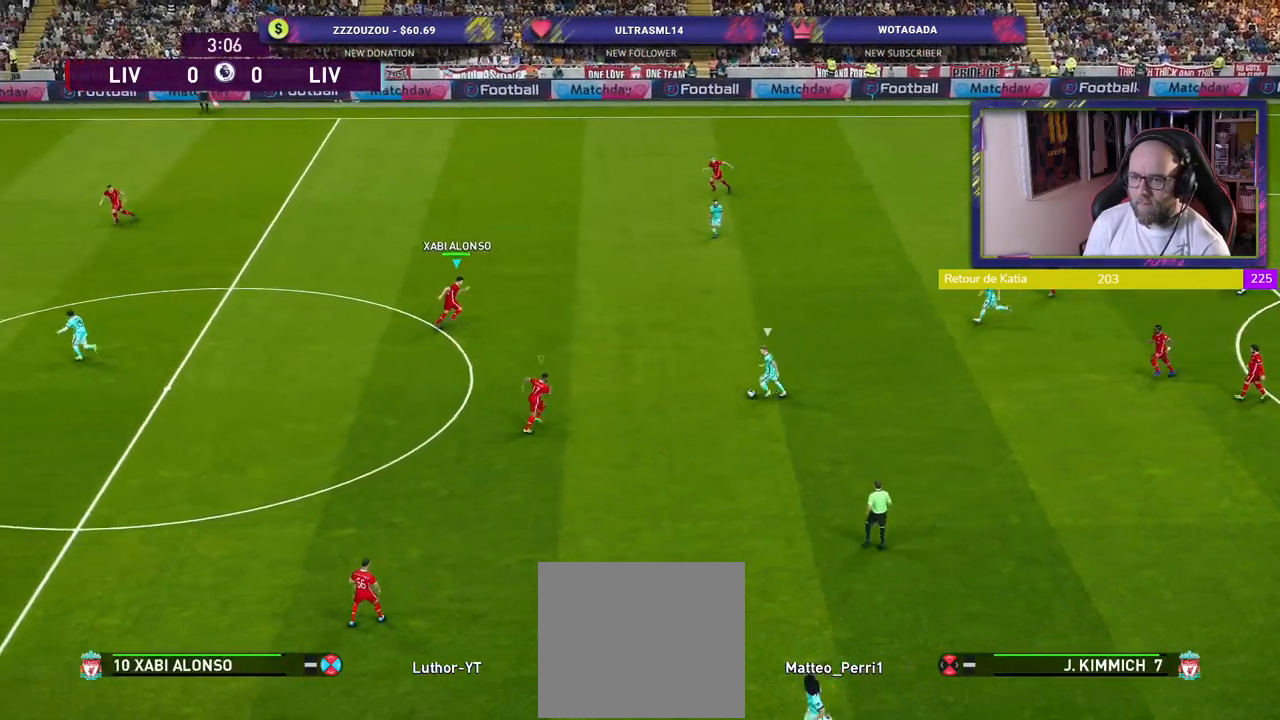
{"buttons": ["SQUARE", "R2"], "left_stick": "down-left", "right_stick": "center", "events": [[120, "left_stick", "down-left"]]}
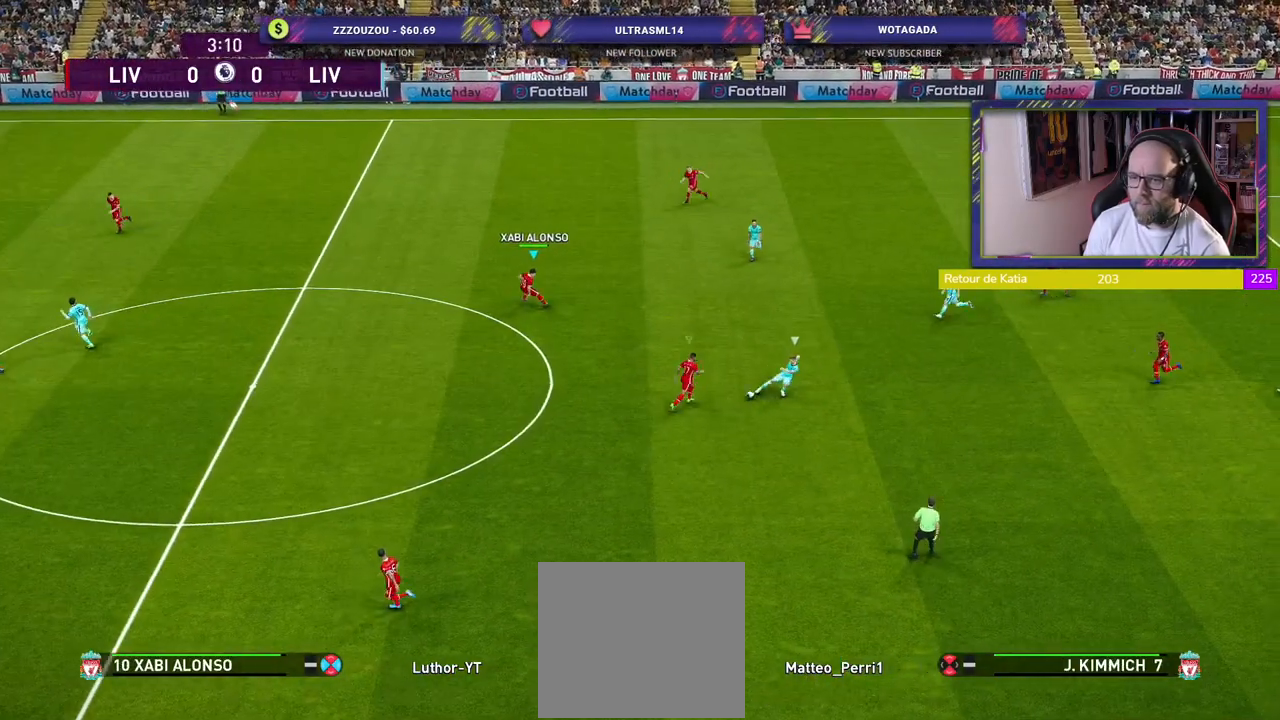
{"buttons": ["L1", "R2"], "left_stick": "down-right", "right_stick": "center", "events": [[340, "L1", "down"], [400, "left_stick", "down-right"], [420, "SQUARE", "up"]]}
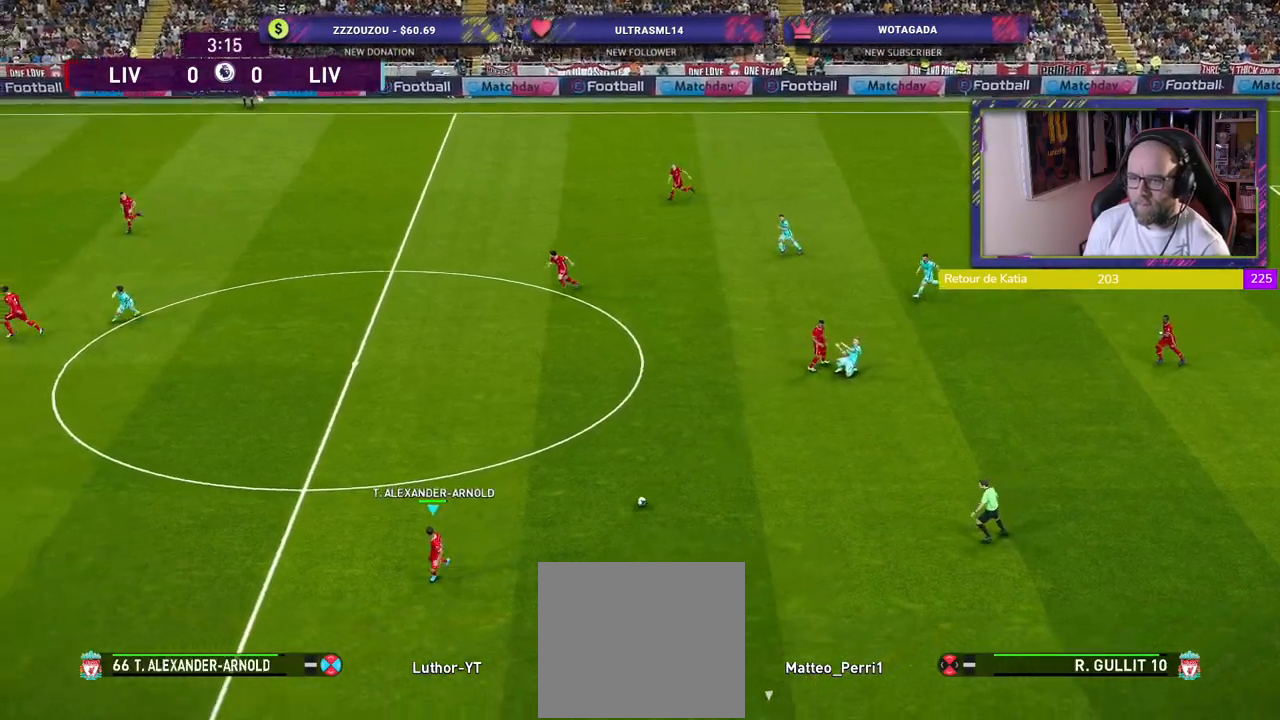
{"buttons": [], "left_stick": "right", "right_stick": "center", "events": [[20, "L1", "up"], [200, "left_stick", "right"], [220, "R2", "up"], [240, "CROSS", "down"], [360, "CROSS", "up"]]}
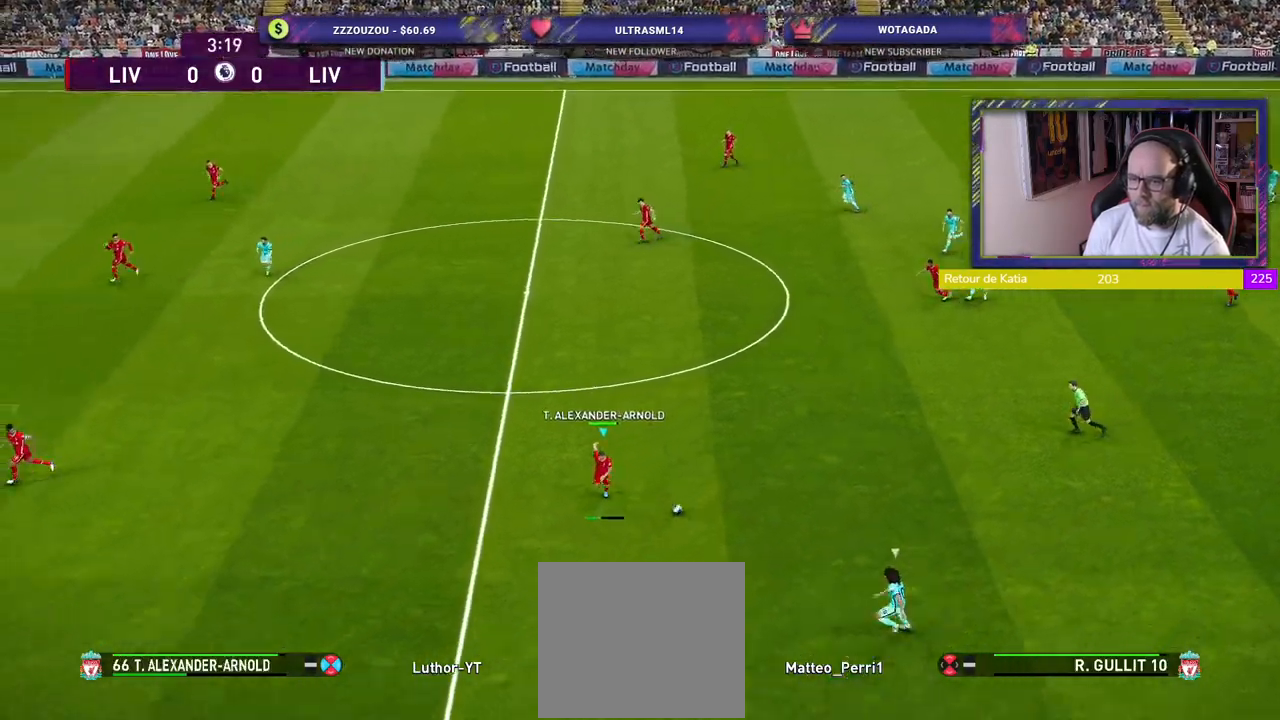
{"buttons": ["R2"], "left_stick": "down-left", "right_stick": "center", "events": [[60, "left_stick", "down-left"], [100, "R2", "down"], [140, "R1", "down"], [260, "R1", "up"]]}
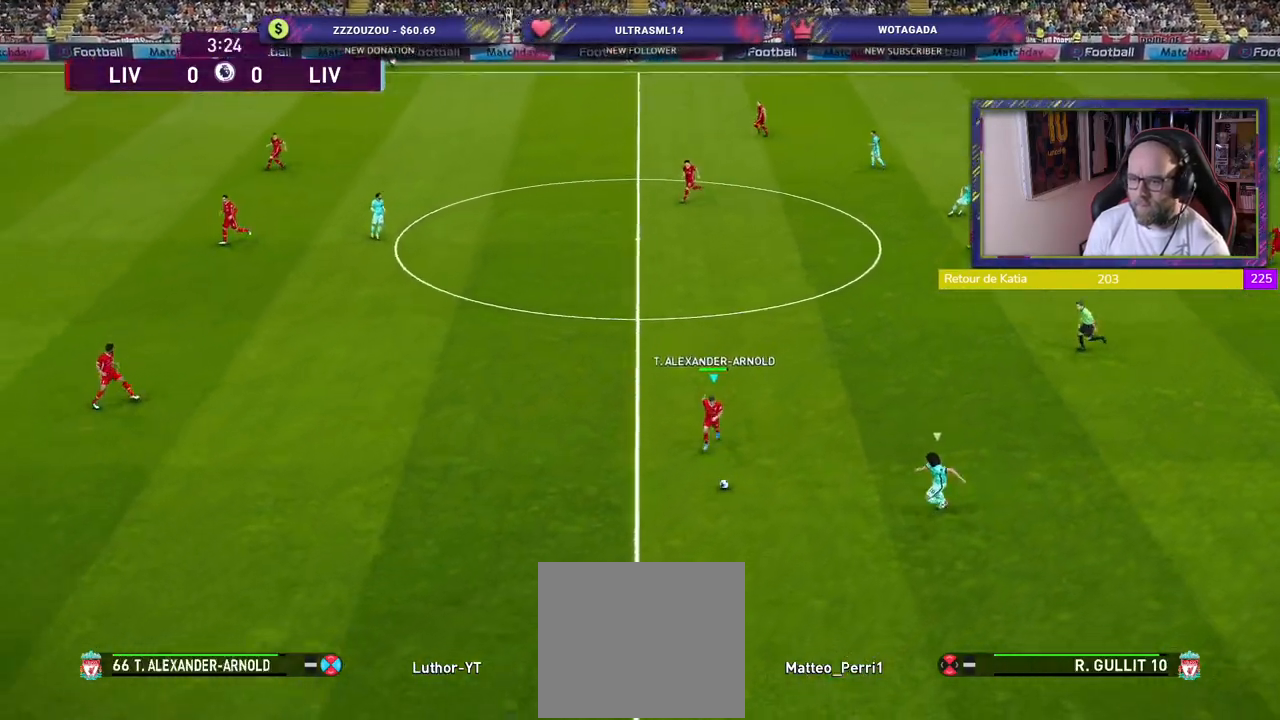
{"buttons": ["R2"], "left_stick": "down-left", "right_stick": "center", "events": []}
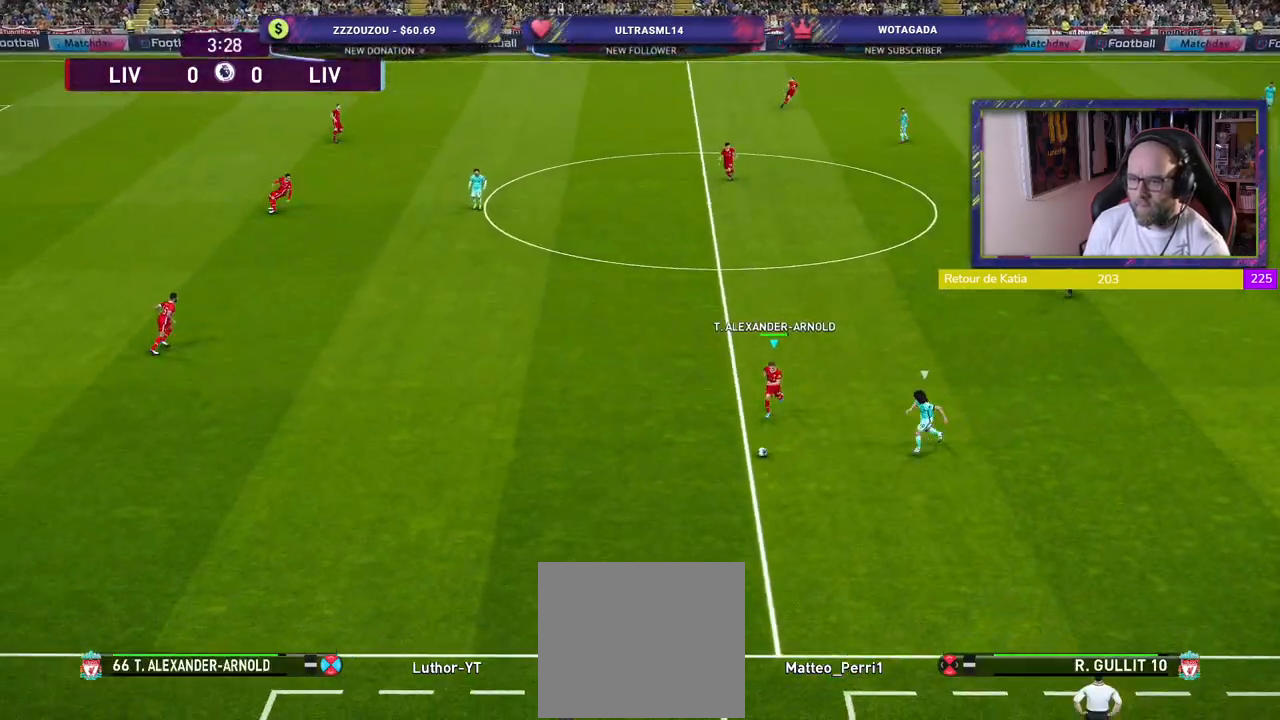
{"buttons": ["R2"], "left_stick": "left", "right_stick": "center", "events": [[160, "left_stick", "left"], [180, "CROSS", "down"], [300, "CROSS", "up"]]}
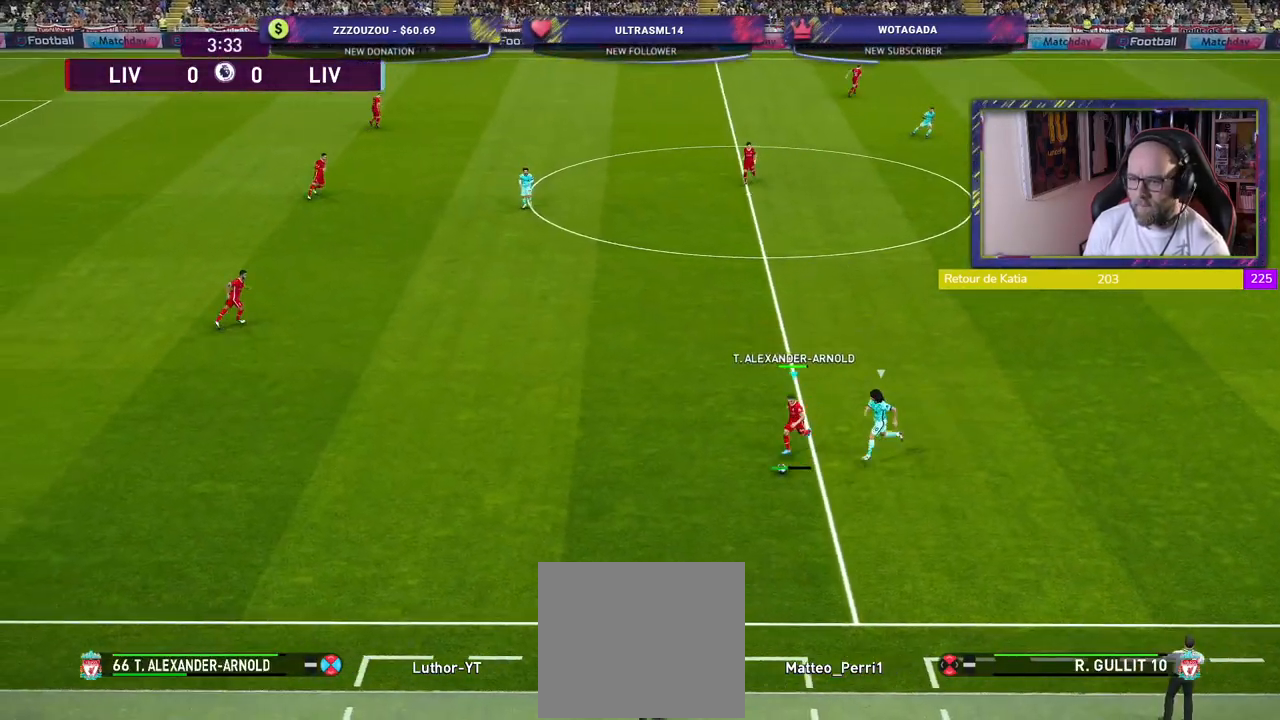
{"buttons": [], "left_stick": "center", "right_stick": "center", "events": [[220, "R2", "up"], [260, "left_stick", "center"]]}